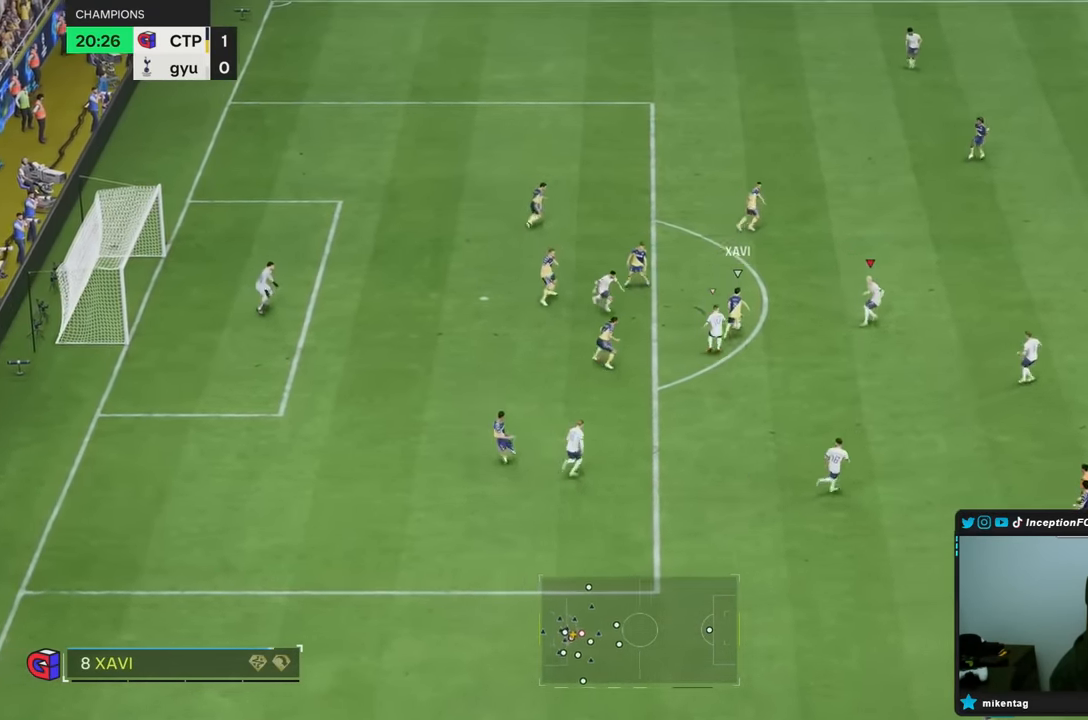
Gameplay with a controller (PlayStation layout); each line is a JSON object with the inputs held at the frame after it. "events" lists button and stick changes between this image and that frame as [ms after this image, input, new state], when the widget could be followed in between. Not read: L3 R1 R3.
{"buttons": ["R2"], "left_stick": "right", "right_stick": "center", "events": [[67, "L2", "down"], [250, "L2", "up"], [333, "R2", "down"]]}
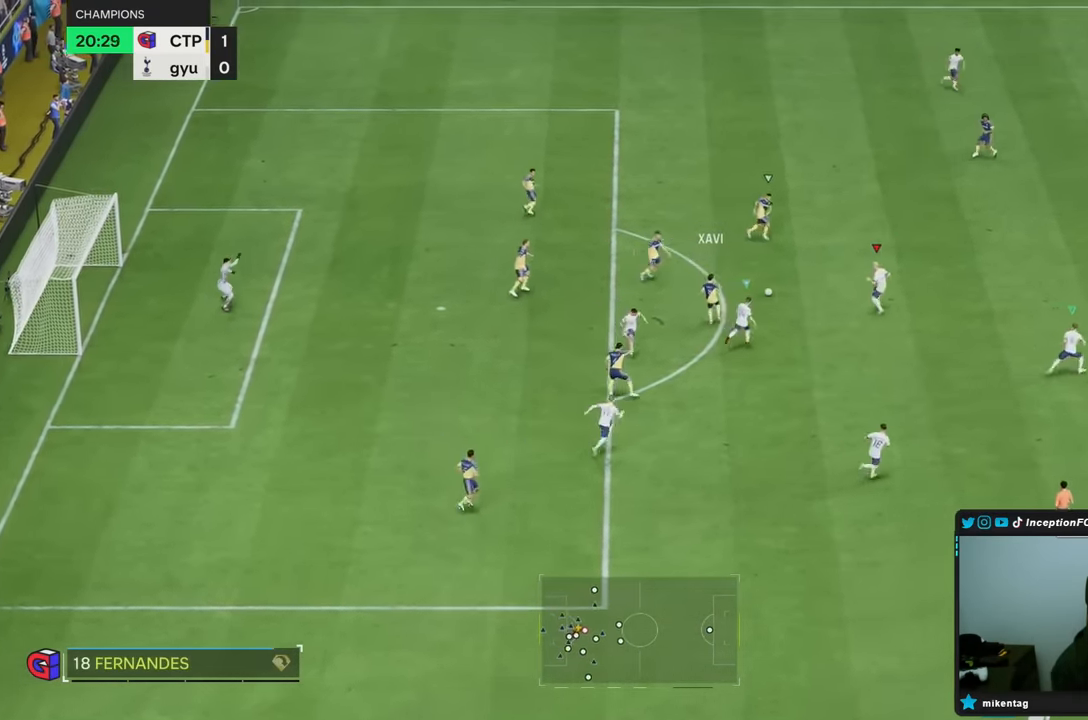
{"buttons": ["R2"], "left_stick": "right", "right_stick": "center", "events": []}
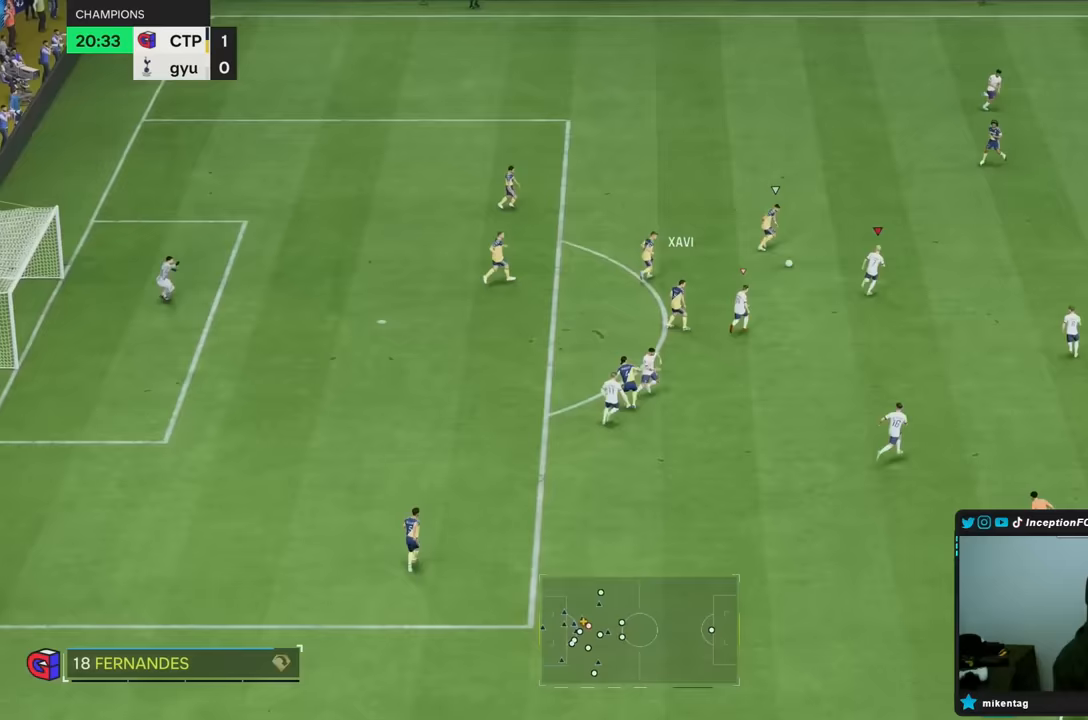
{"buttons": ["R2"], "left_stick": "down-right", "right_stick": "center", "events": [[417, "left_stick", "down-right"]]}
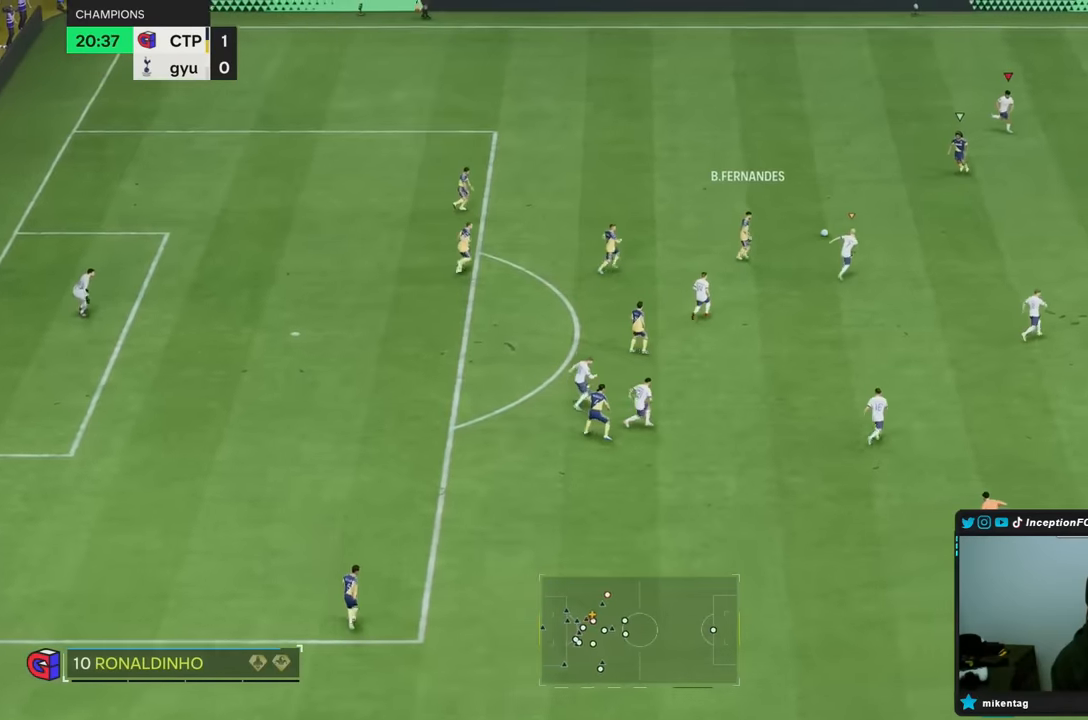
{"buttons": [], "left_stick": "down-right", "right_stick": "down-left", "events": [[467, "R2", "up"], [500, "right_stick", "down-left"]]}
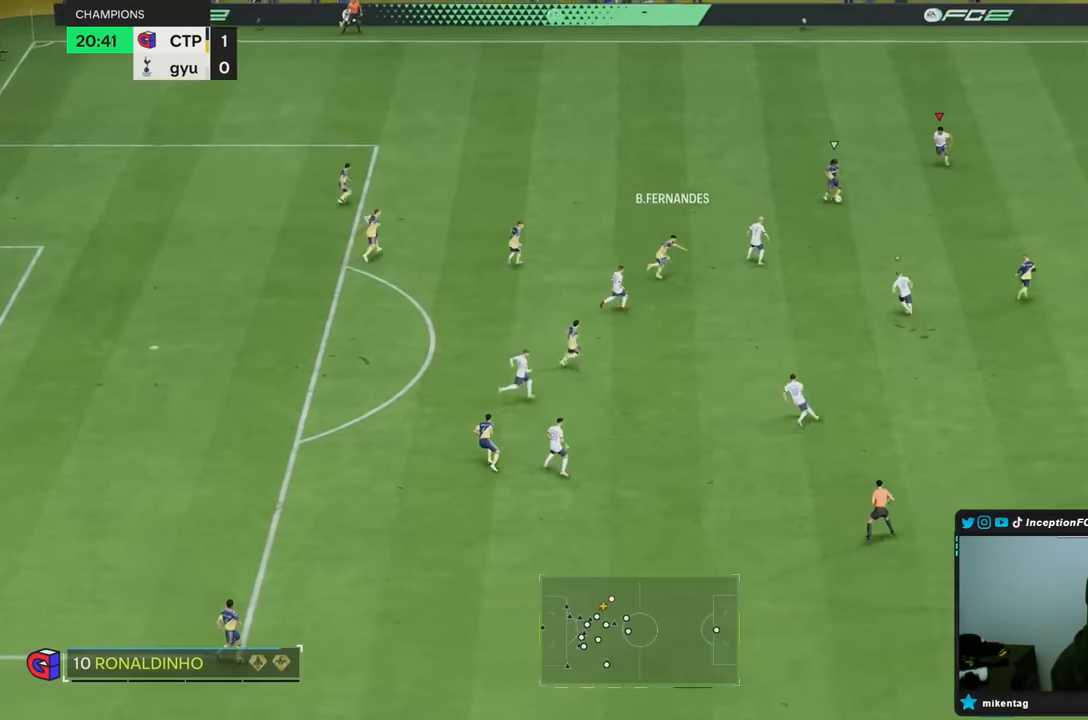
{"buttons": ["R2"], "left_stick": "right", "right_stick": "down", "events": [[50, "left_stick", "right"], [150, "right_stick", "center"], [350, "R2", "down"], [367, "right_stick", "down"]]}